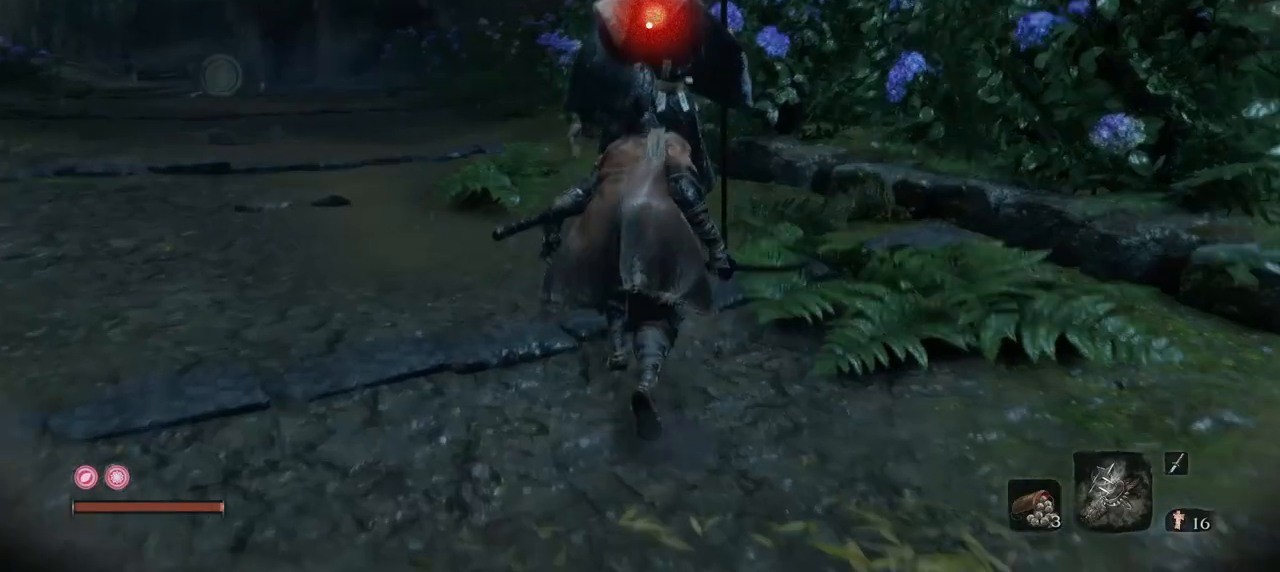
Gameplay with keyboard and mouse; each line is a JSON object with the keys and mouse buttons held at the frame after it. "events" lists presses ("down") and releases ("up") of "1", "2", "3", "4", "5", "a", "alt", "b", "c", "ctrl", "d", "e", "f", "g", "q", "r", "s", "shift", "space", "t", "tab", "tilde", "v", "w", "x", "z", "mouse_left", "mouse_wheel", "mouse_right", "mouse_mb4" and "mouse_mb5" between this image and that frame as [ms after this image, input, new state], when the widget could be followed in between. "mouse_left", "mouse_wheel", "mouse_right", "mouse_mb4", "mouse_mb5" = the "left", "wheel", "right", "mb4", "mb5" buttons of the "mouse" list. No other keys are recorded. "wheel" means that the mouse wheel is clicked or scrolled. Mouse movement is not recorded.
{"keys": [], "mouse": ["left"], "events": []}
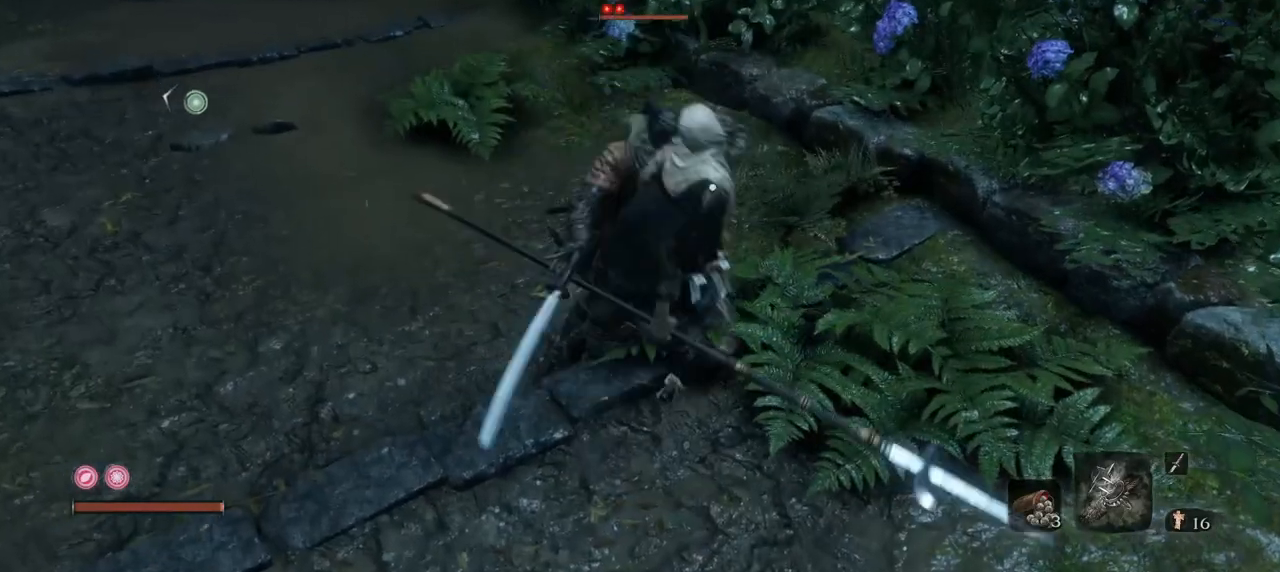
{"keys": [], "mouse": [], "events": [[251, "mouse_left", "up"]]}
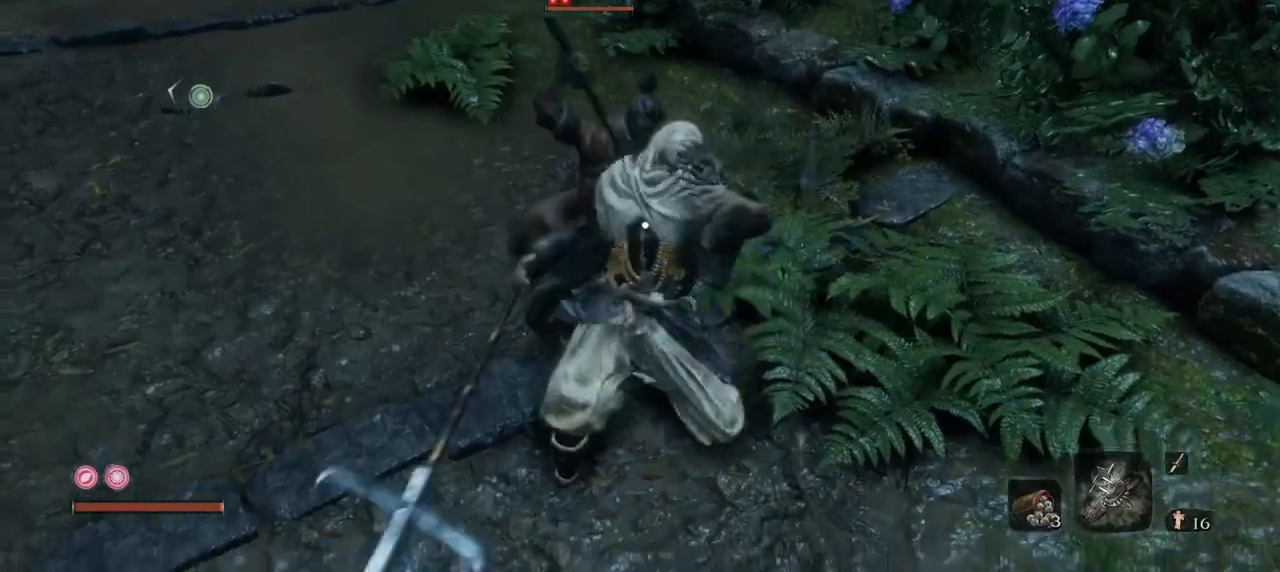
{"keys": [], "mouse": [], "events": []}
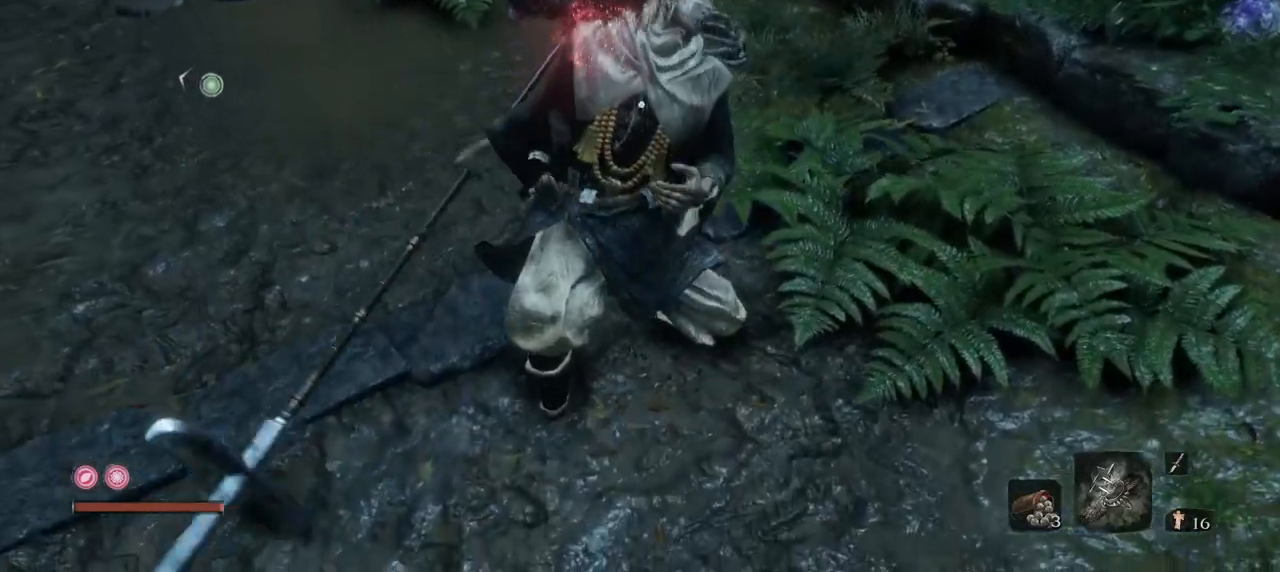
{"keys": [], "mouse": [], "events": []}
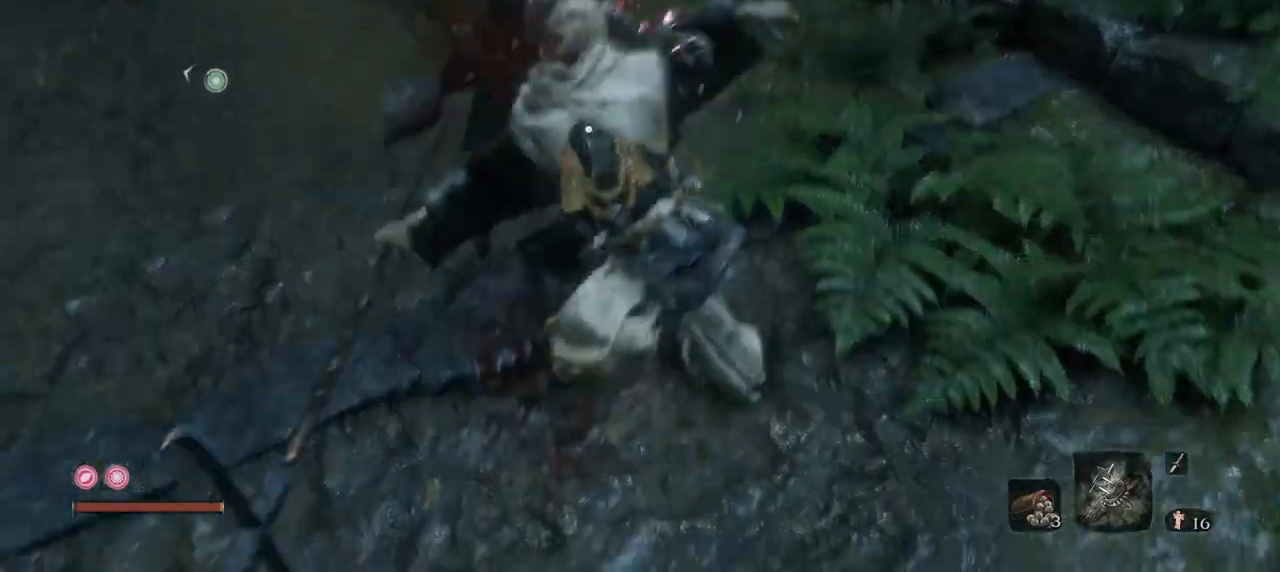
{"keys": [], "mouse": [], "events": []}
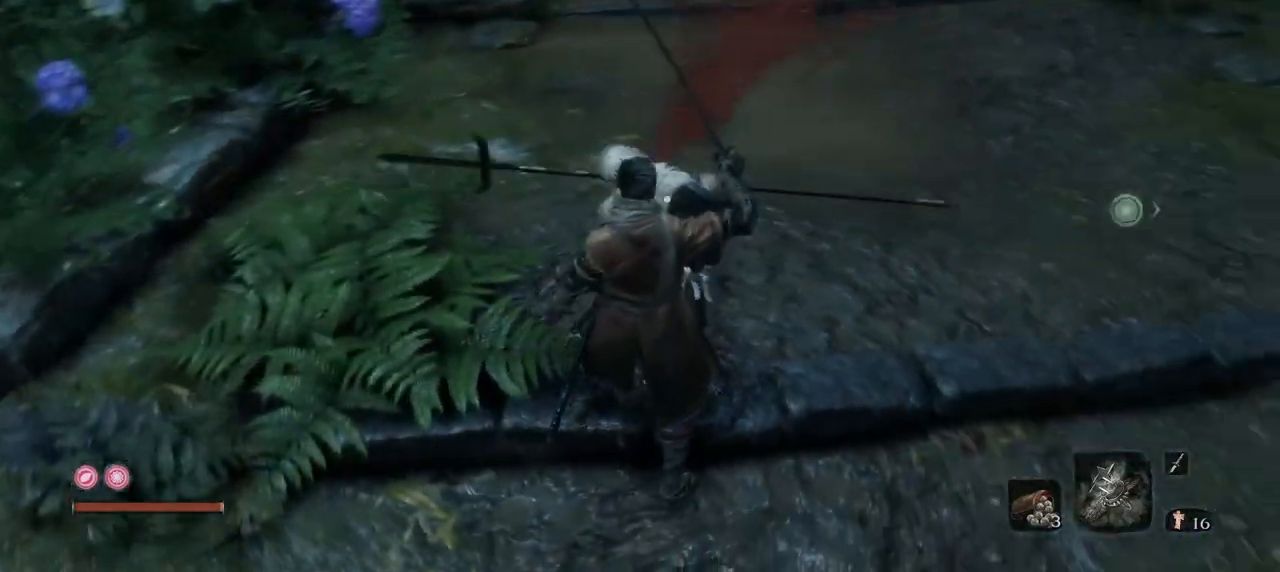
{"keys": [], "mouse": [], "events": []}
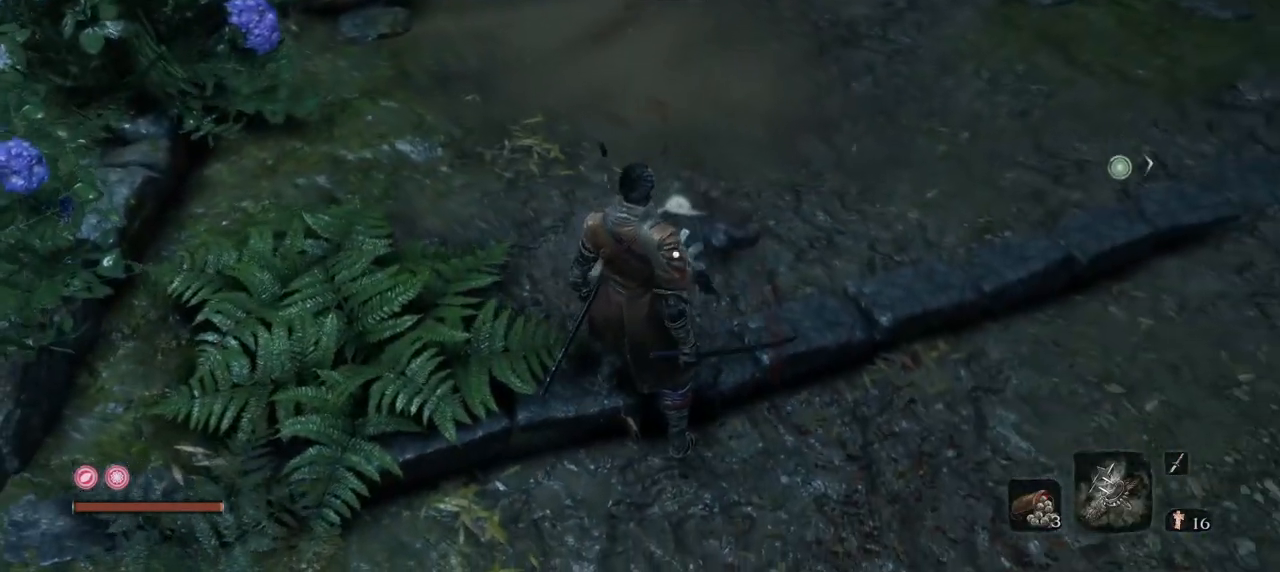
{"keys": [], "mouse": [], "events": [[217, "mouse_left", "down"], [317, "mouse_left", "up"]]}
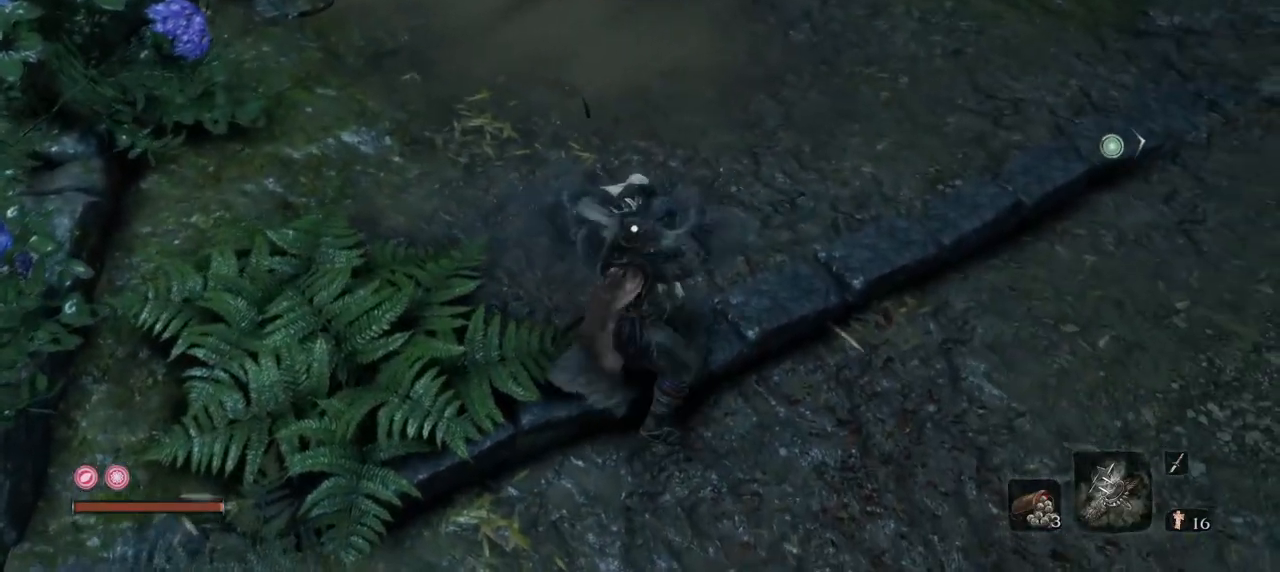
{"keys": [], "mouse": [], "events": []}
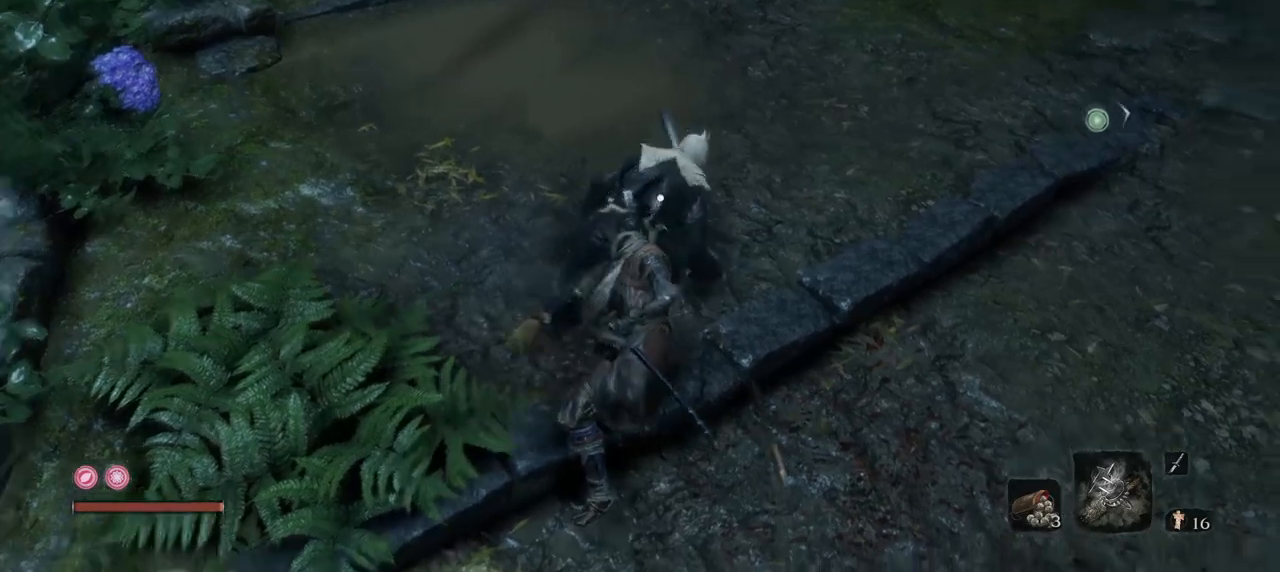
{"keys": [], "mouse": [], "events": [[50, "3", "down"], [167, "3", "up"], [334, "mouse_left", "down"], [500, "mouse_left", "up"]]}
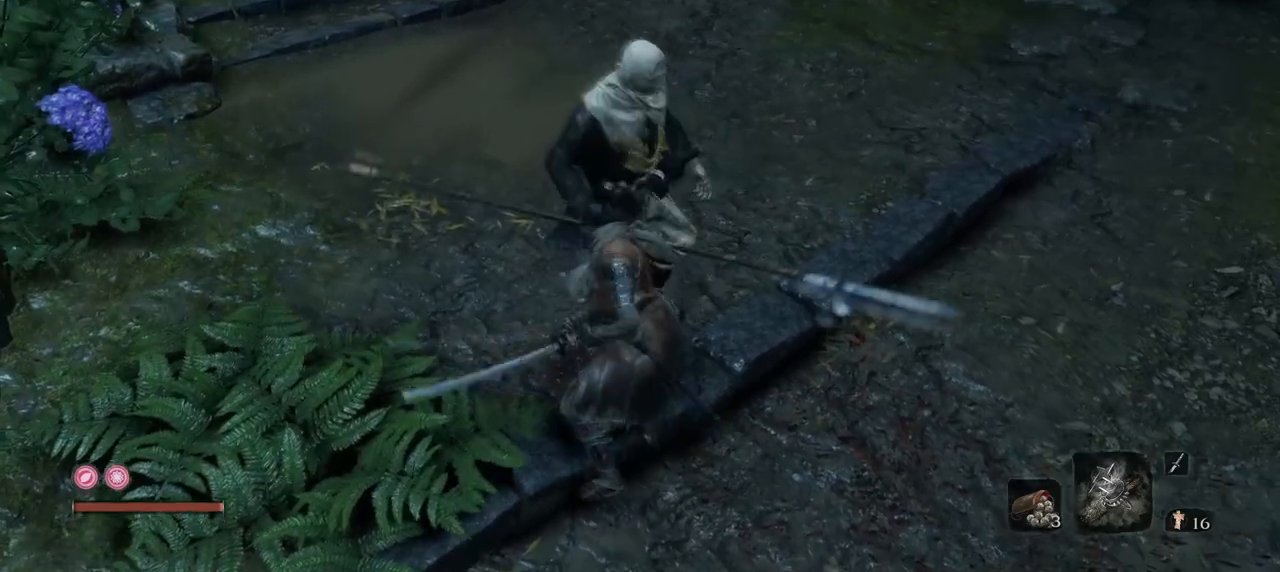
{"keys": [], "mouse": ["left"], "events": [[251, "3", "down"], [367, "3", "up"], [451, "mouse_left", "down"]]}
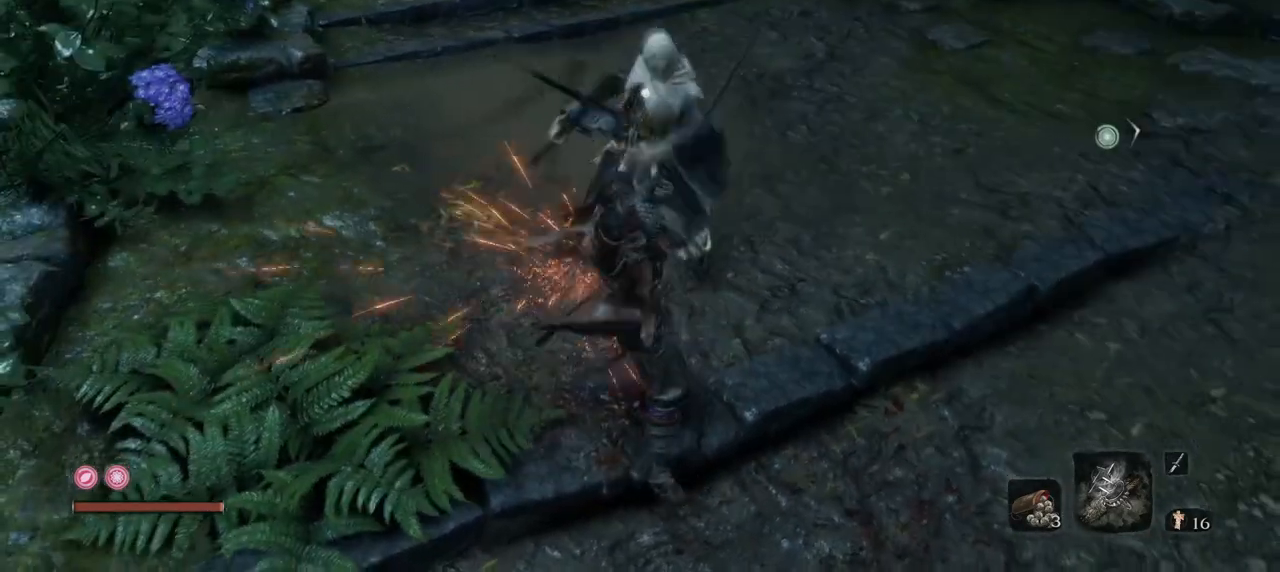
{"keys": [], "mouse": [], "events": [[50, "mouse_left", "up"]]}
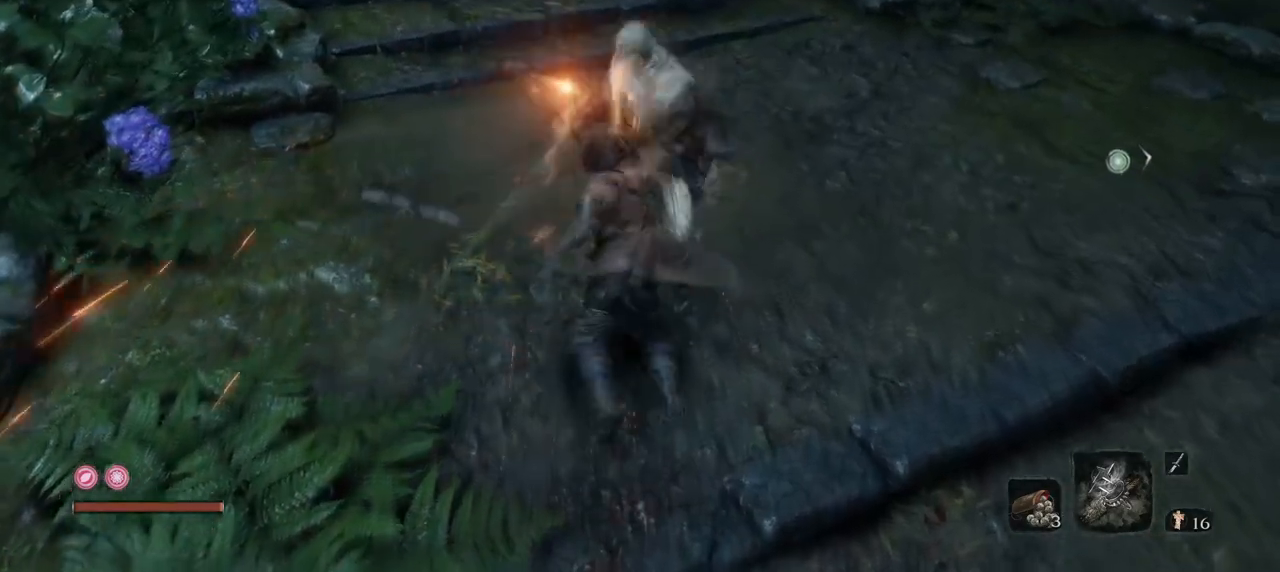
{"keys": [], "mouse": [], "events": [[301, "mouse_left", "down"], [451, "mouse_left", "up"]]}
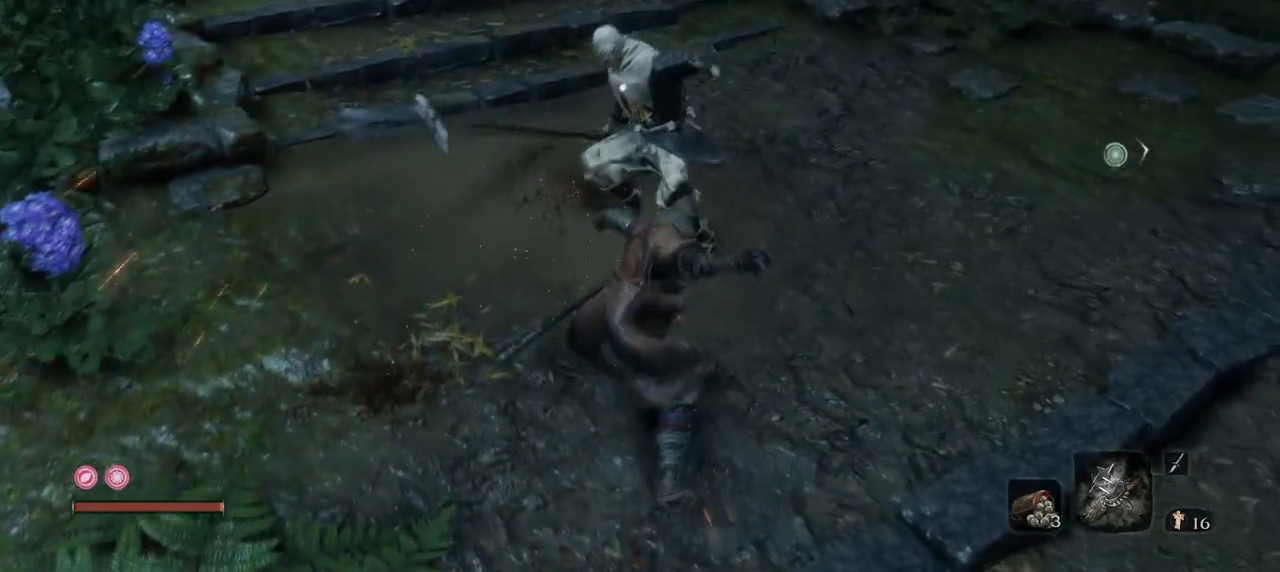
{"keys": [], "mouse": [], "events": []}
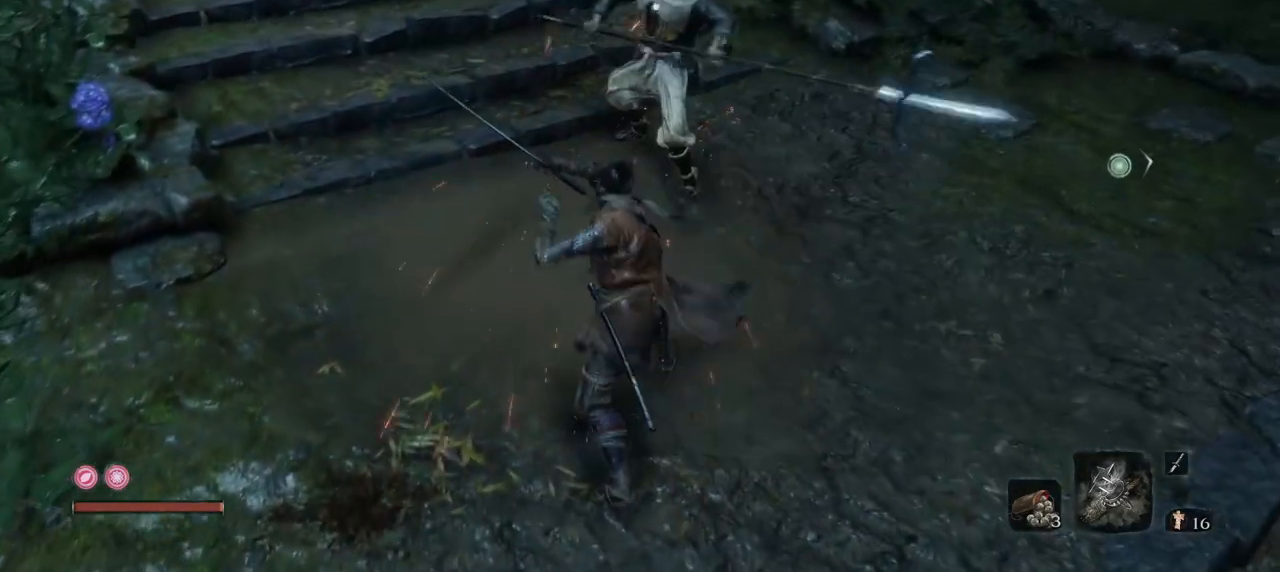
{"keys": [], "mouse": [], "events": [[34, "mouse_left", "down"], [251, "mouse_left", "up"]]}
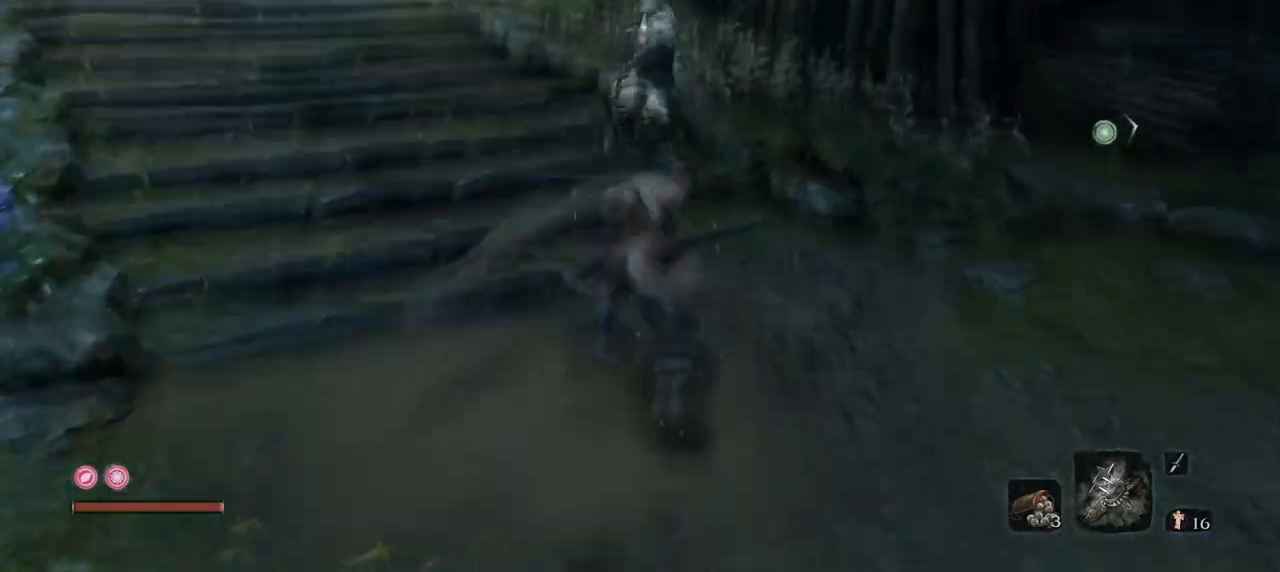
{"keys": ["e", "s"], "mouse": ["mb4"], "events": [[150, "s", "down"], [200, "e", "down"], [434, "mouse_mb4", "down"]]}
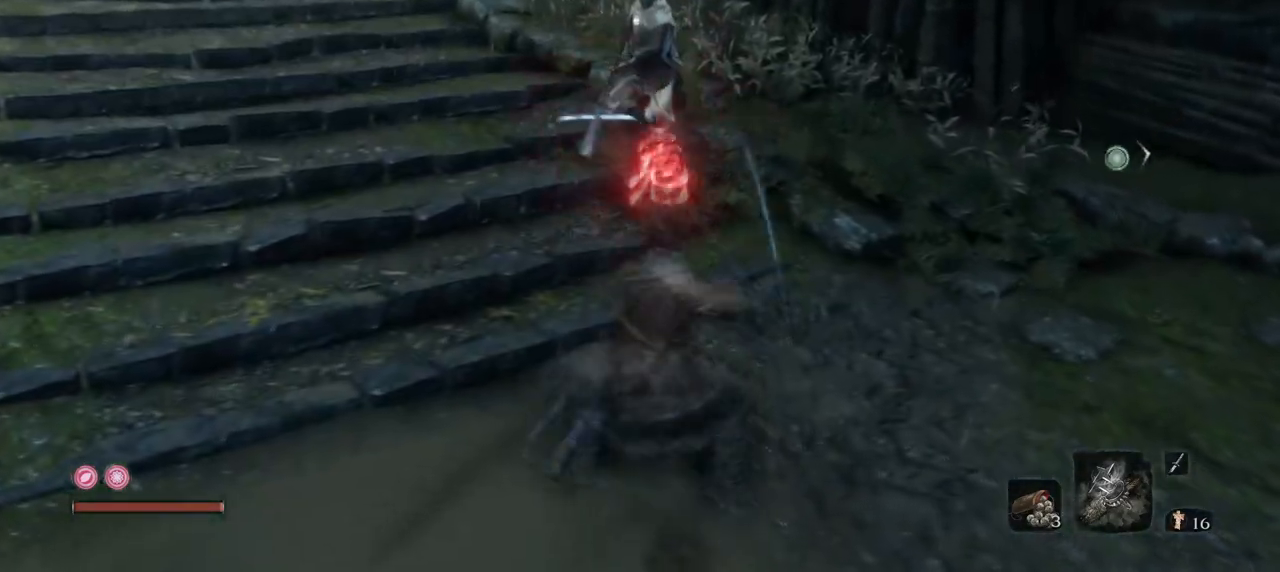
{"keys": ["s"], "mouse": ["right"], "events": [[67, "mouse_mb4", "up"], [451, "e", "up"], [451, "mouse_right", "down"]]}
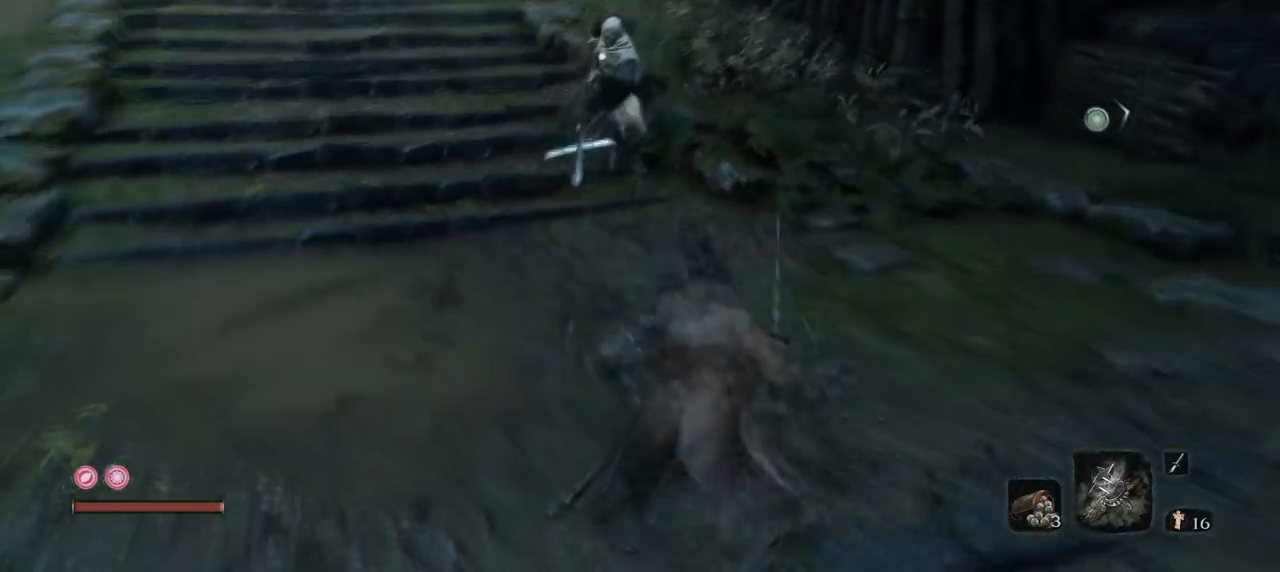
{"keys": [], "mouse": ["right"], "events": [[33, "s", "up"], [133, "mouse_right", "up"], [233, "mouse_right", "down"]]}
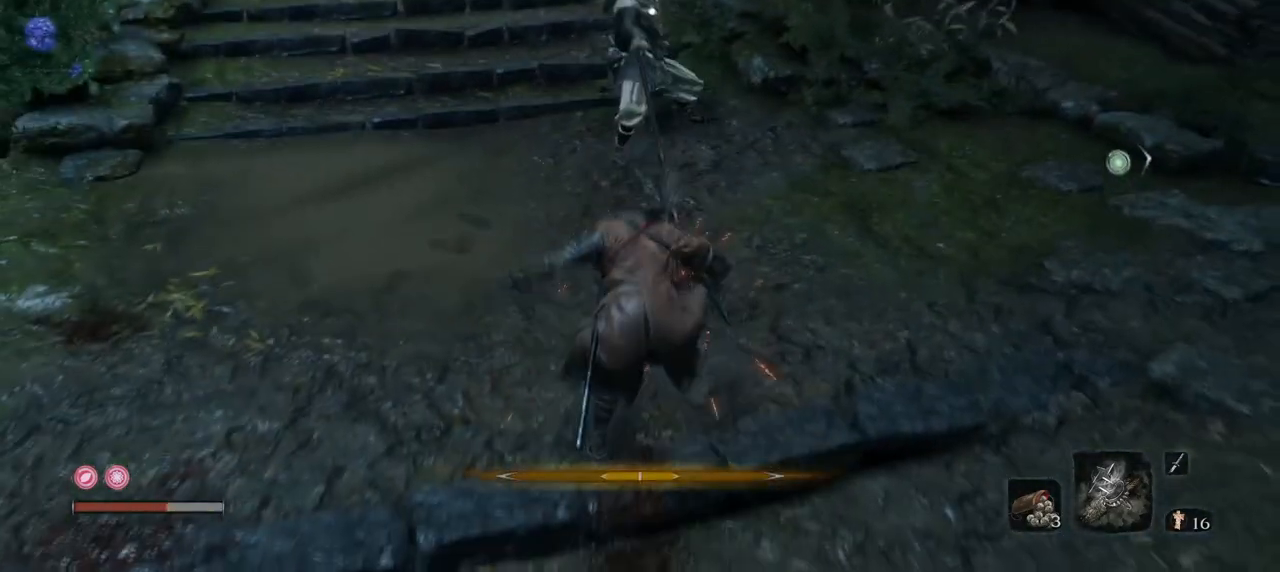
{"keys": ["s"], "mouse": [], "events": [[17, "mouse_right", "up"], [284, "s", "down"], [334, "mouse_mb4", "down"], [434, "mouse_mb4", "up"]]}
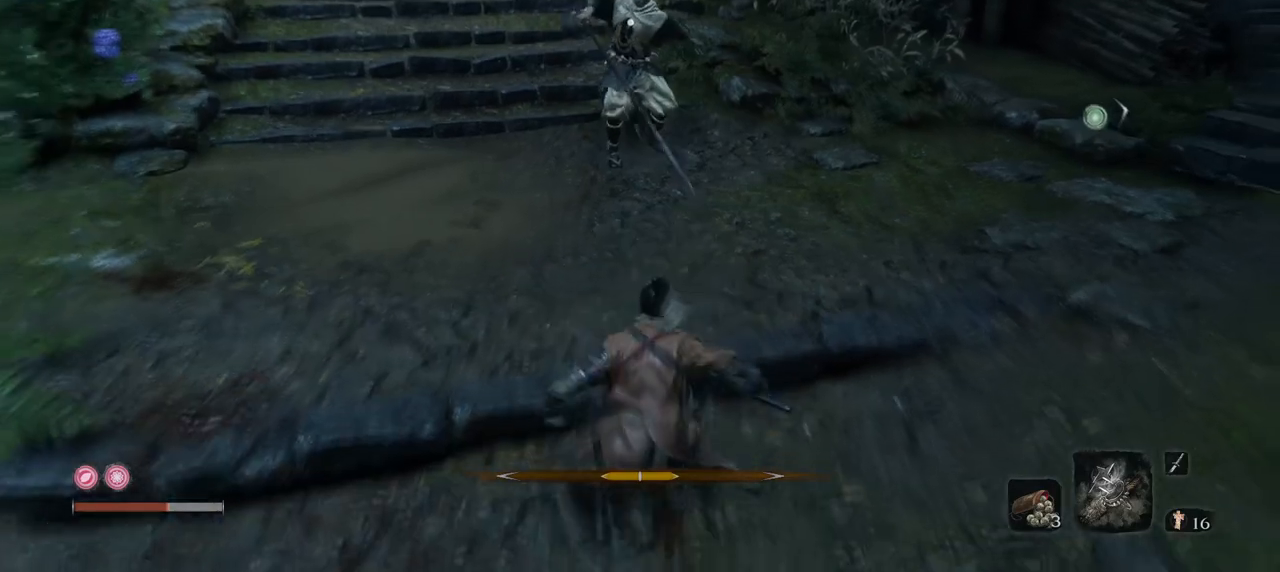
{"keys": ["e", "s"], "mouse": [], "events": [[300, "e", "down"]]}
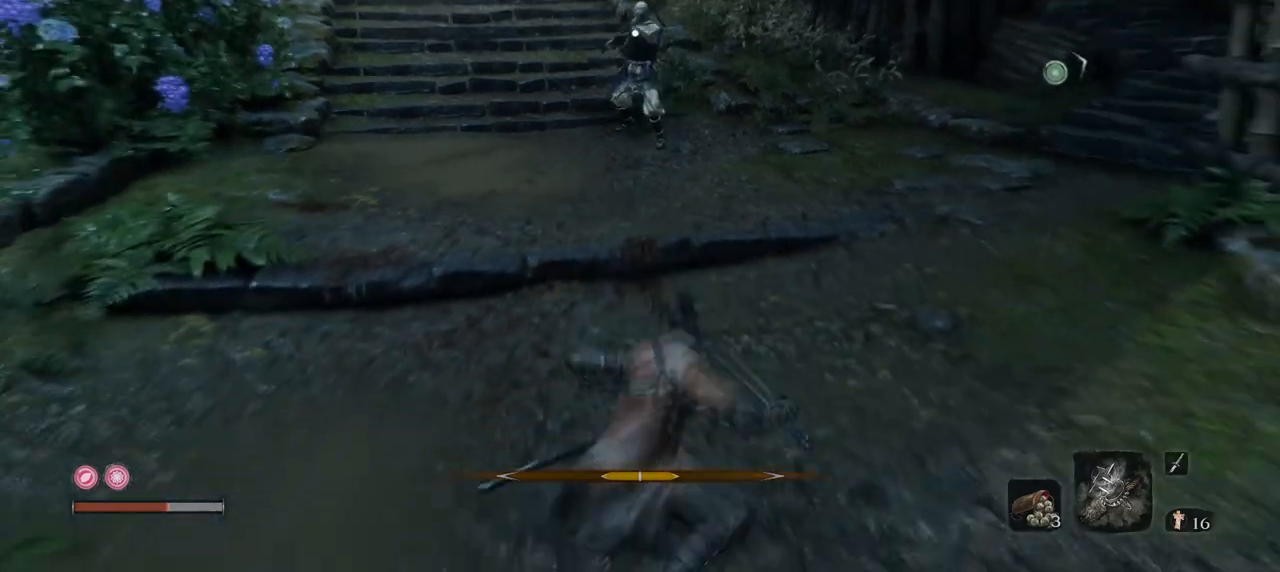
{"keys": ["s"], "mouse": [], "events": [[367, "e", "up"]]}
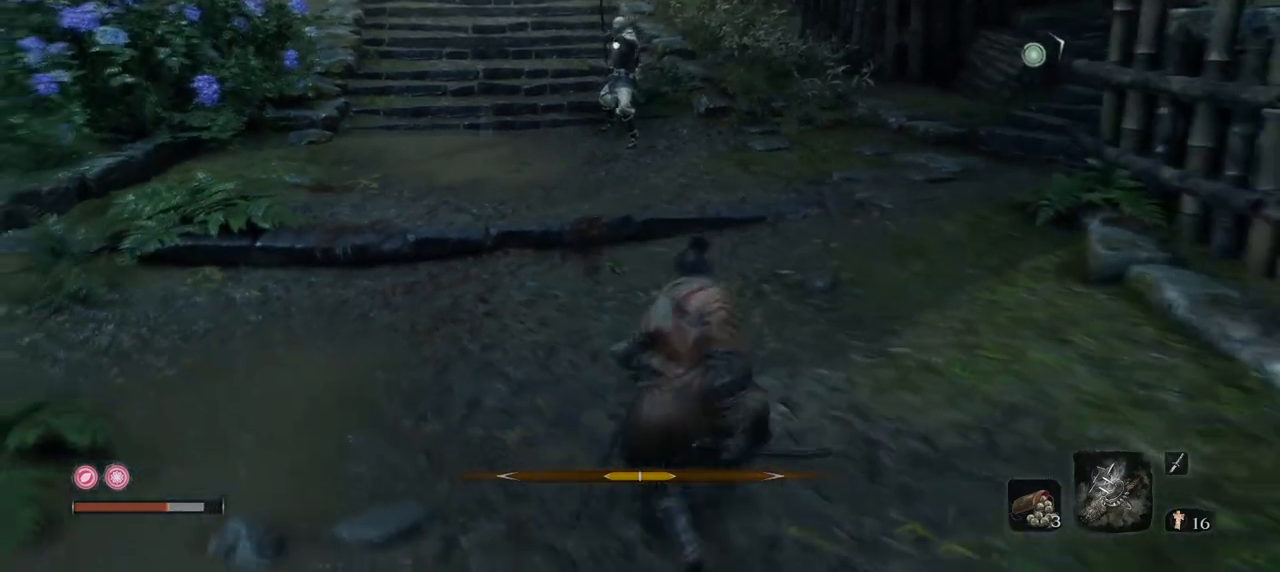
{"keys": ["s"], "mouse": [], "events": [[150, "mouse_wheel", "down"], [200, "mouse_wheel", "up"]]}
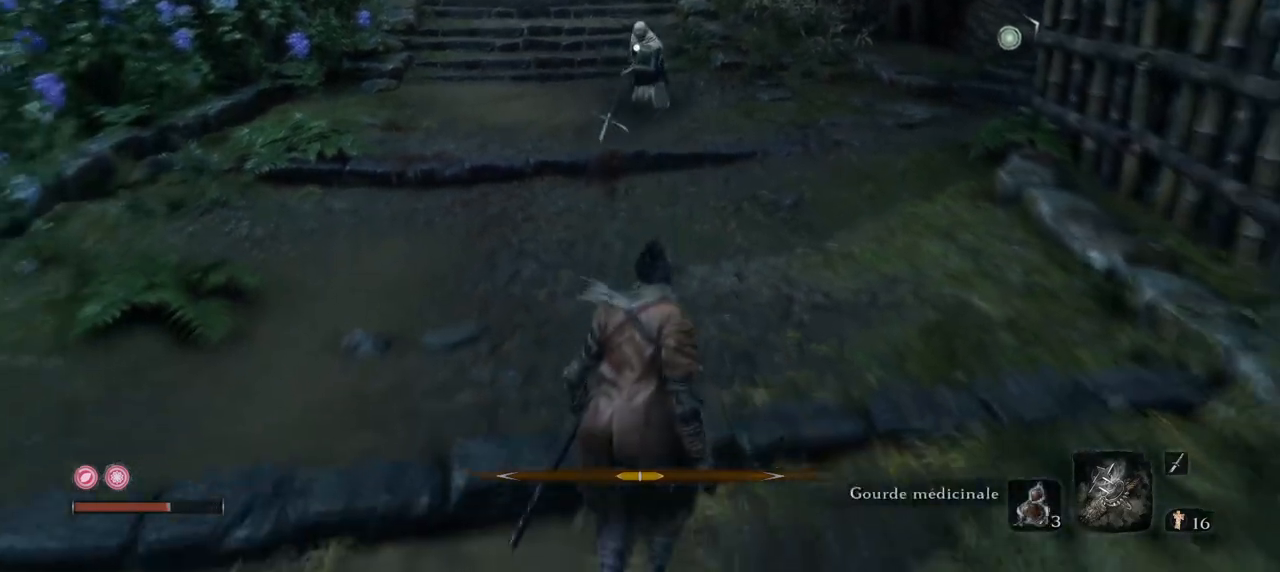
{"keys": ["s"], "mouse": [], "events": [[267, "mouse_wheel", "down"], [301, "mouse_wheel", "up"]]}
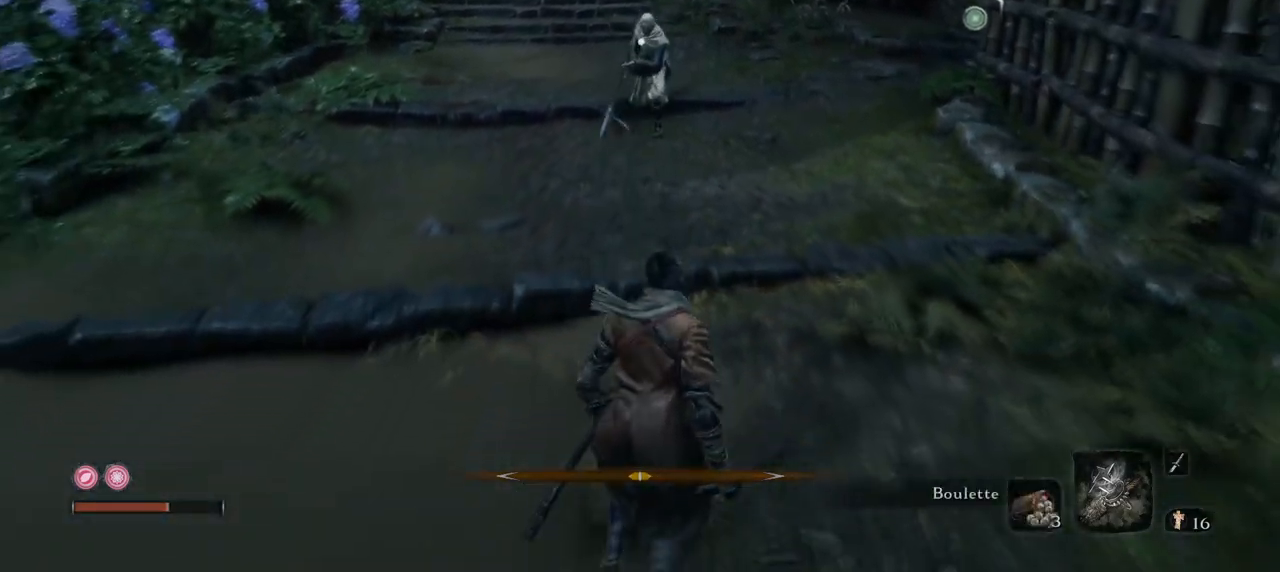
{"keys": ["s"], "mouse": [], "events": [[233, "mouse_wheel", "down"], [267, "mouse_wheel", "up"]]}
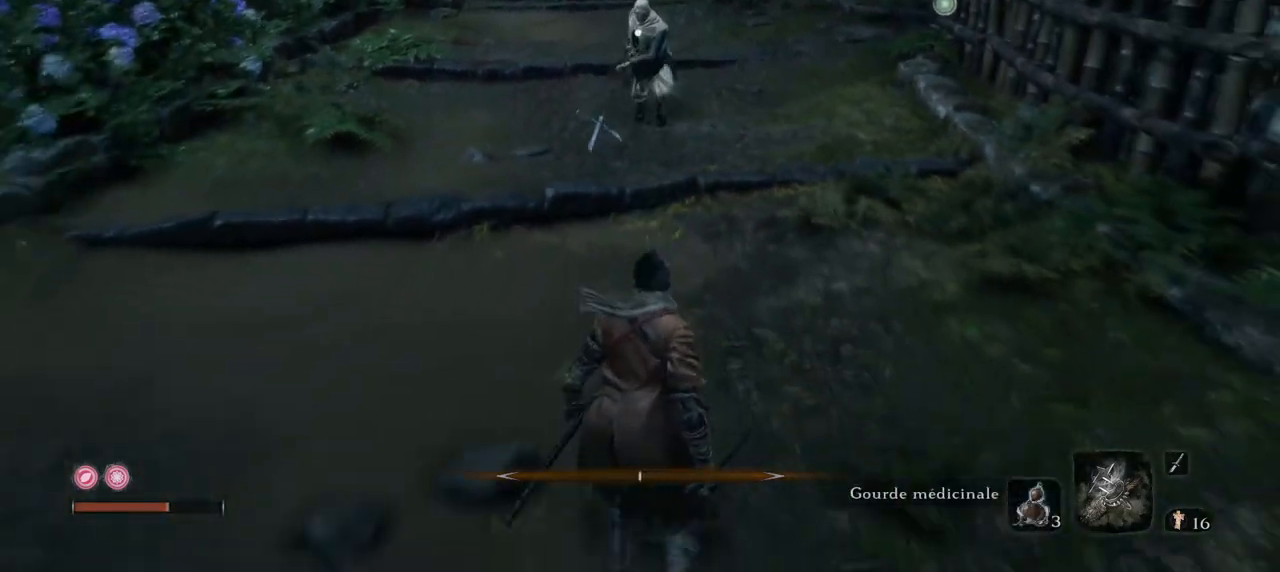
{"keys": ["s"], "mouse": [], "events": []}
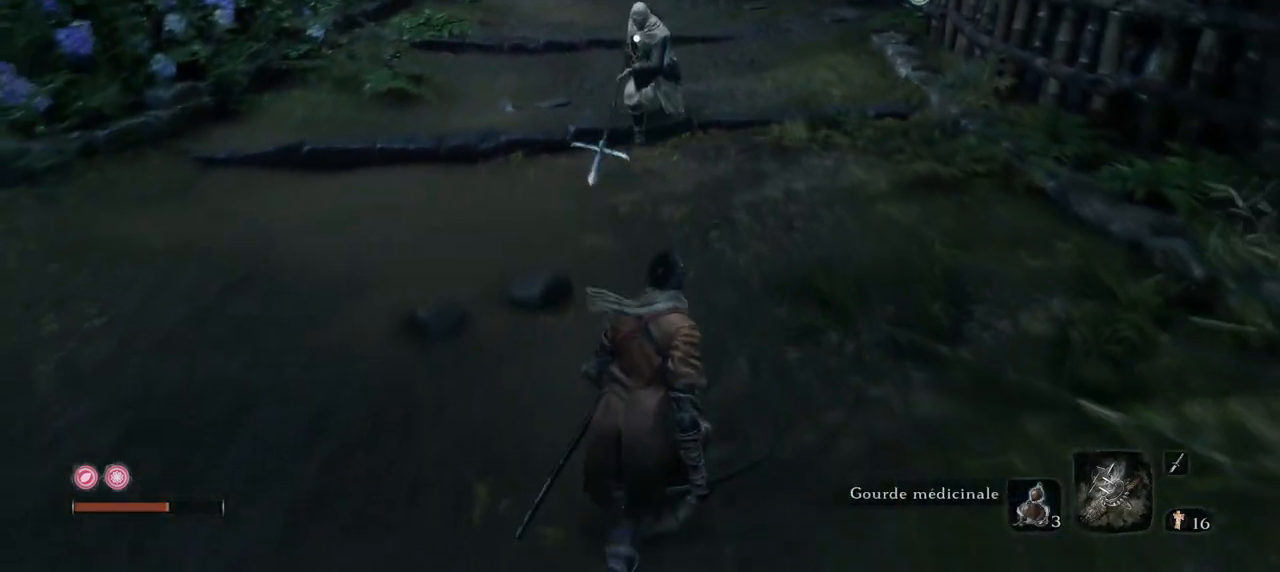
{"keys": ["s"], "mouse": [], "events": []}
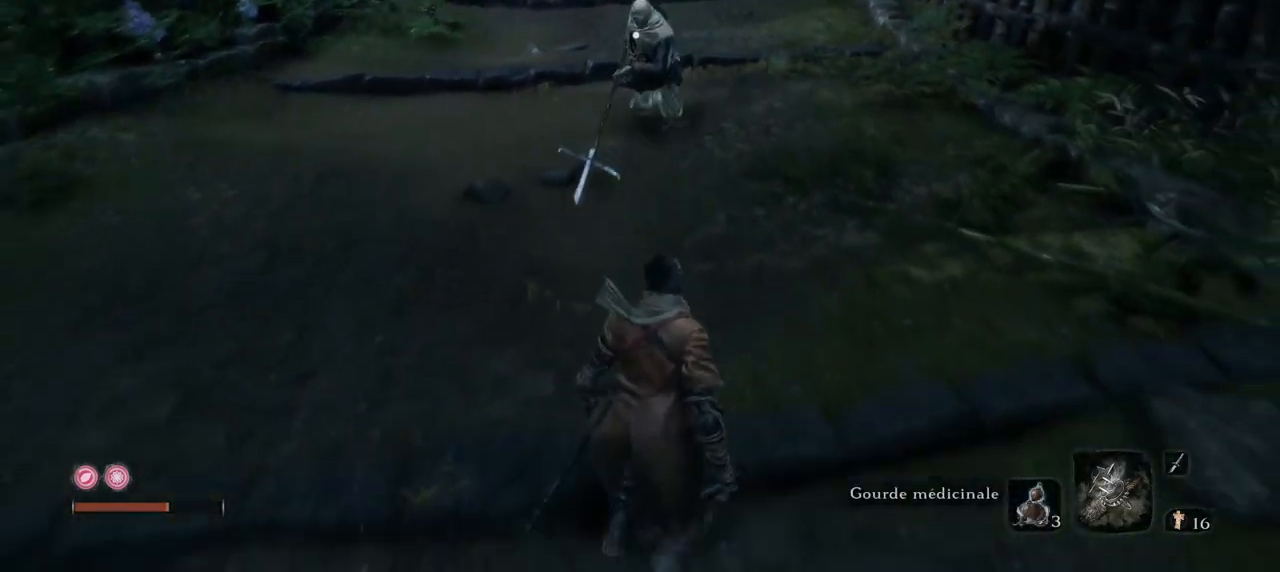
{"keys": ["s"], "mouse": [], "events": []}
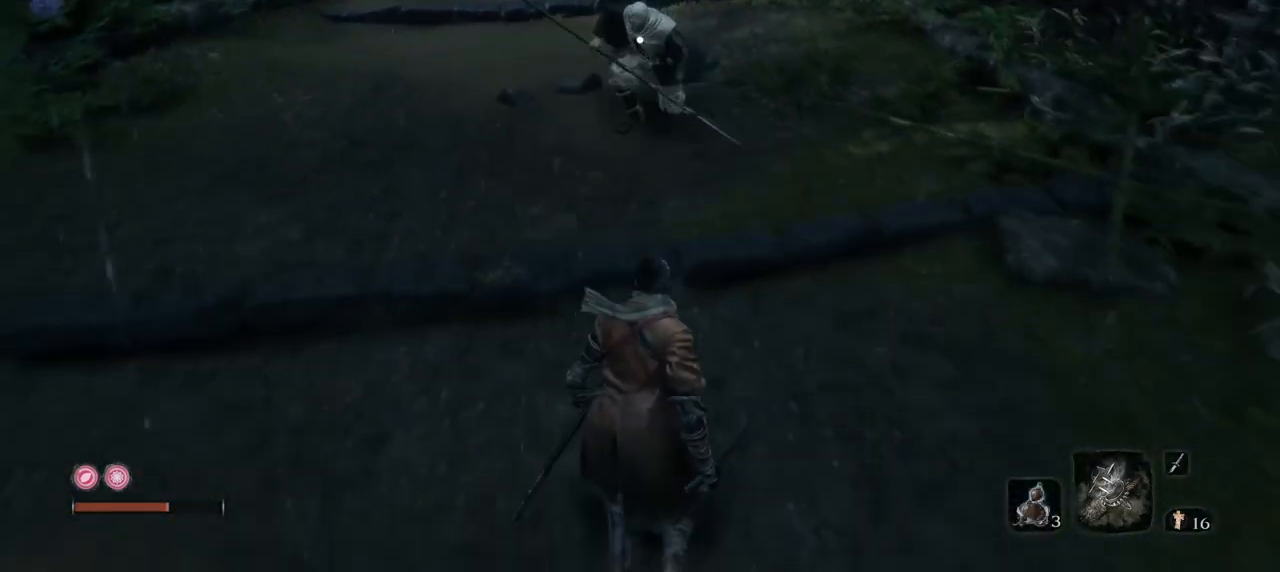
{"keys": ["s"], "mouse": ["mb4"], "events": [[150, "mouse_mb4", "down"]]}
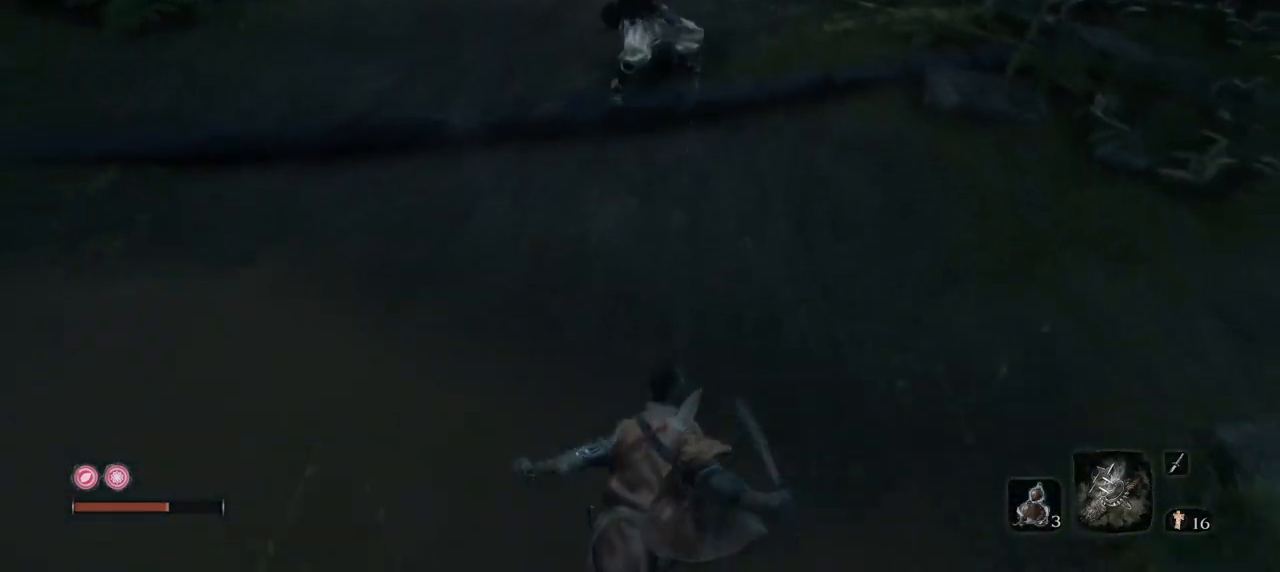
{"keys": ["s"], "mouse": [], "events": [[401, "mouse_mb4", "up"]]}